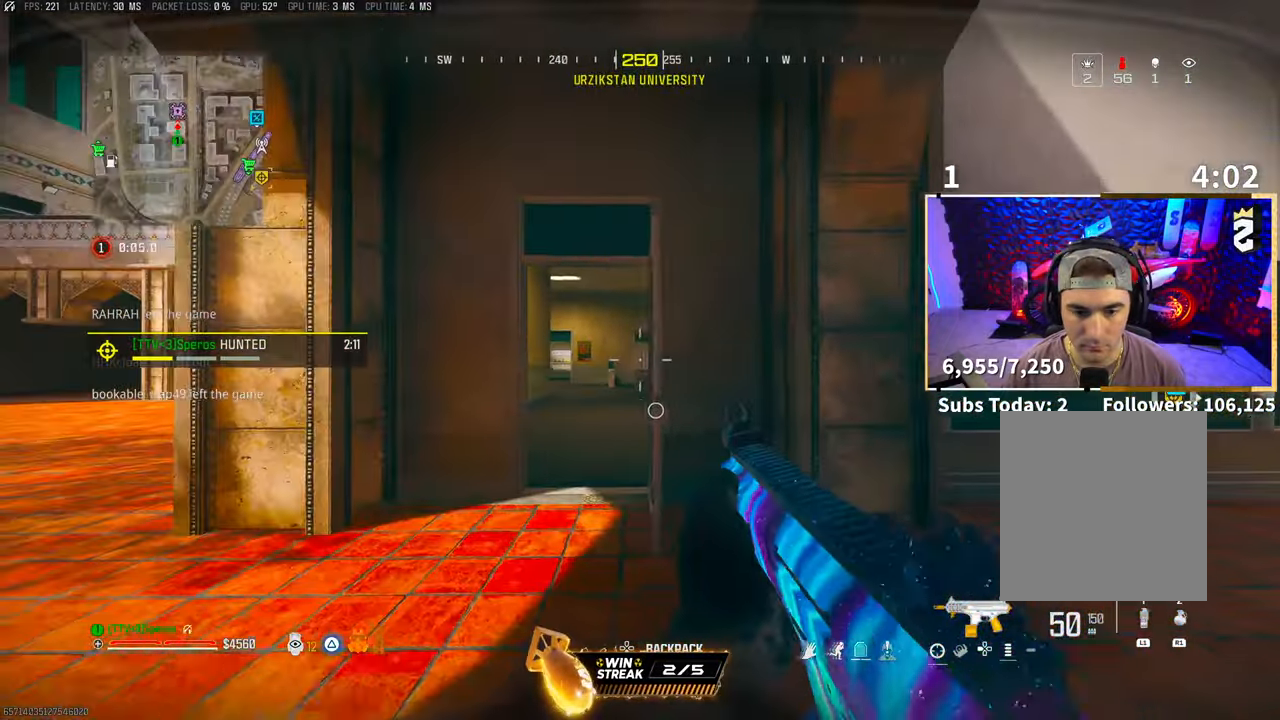
Gameplay with a controller (PlayStation layout); each line is a JSON object with the inputs held at the frame after it. "events" lists button and stick changes between this image and that frame as [ms after this image, input, new state], when the widget could be followed in between.
{"buttons": ["L2"], "left_stick": "up", "right_stick": "center", "events": [[117, "left_stick", "up"], [183, "L3", "down"], [283, "L3", "up"], [467, "L2", "down"]]}
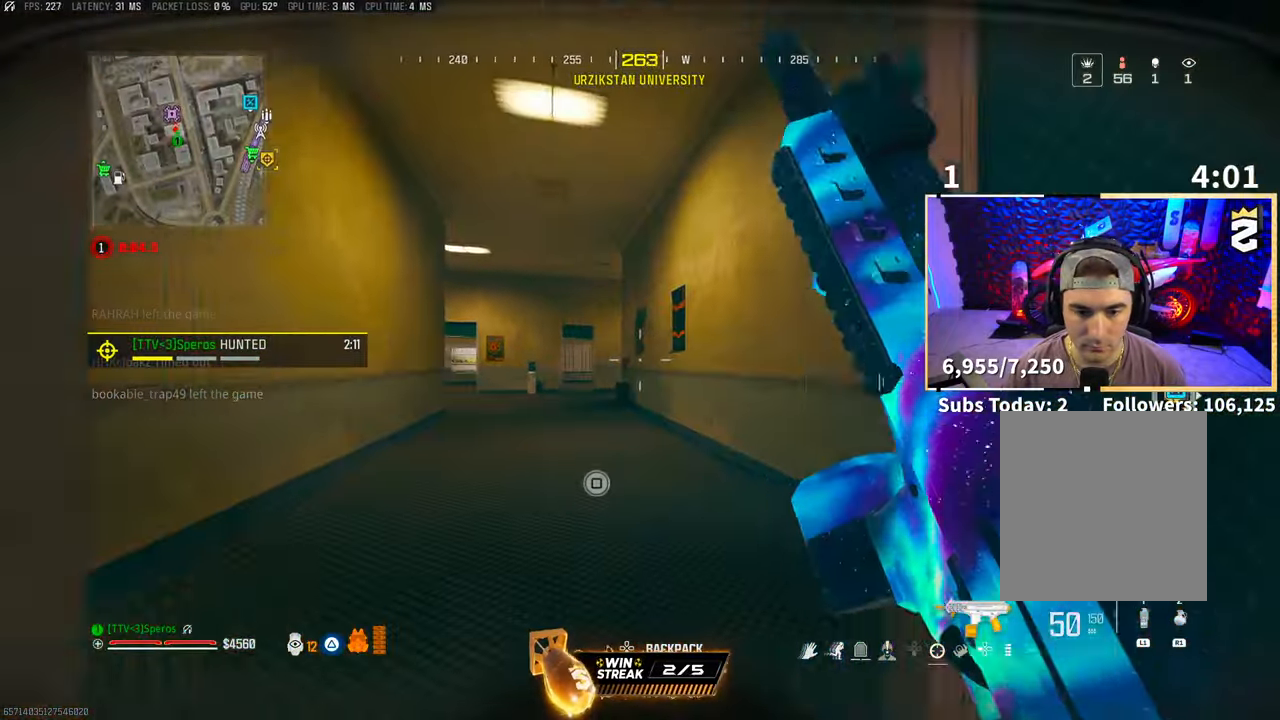
{"buttons": [], "left_stick": "up", "right_stick": "center", "events": [[17, "L2", "up"], [67, "L2", "down"], [133, "L2", "up"]]}
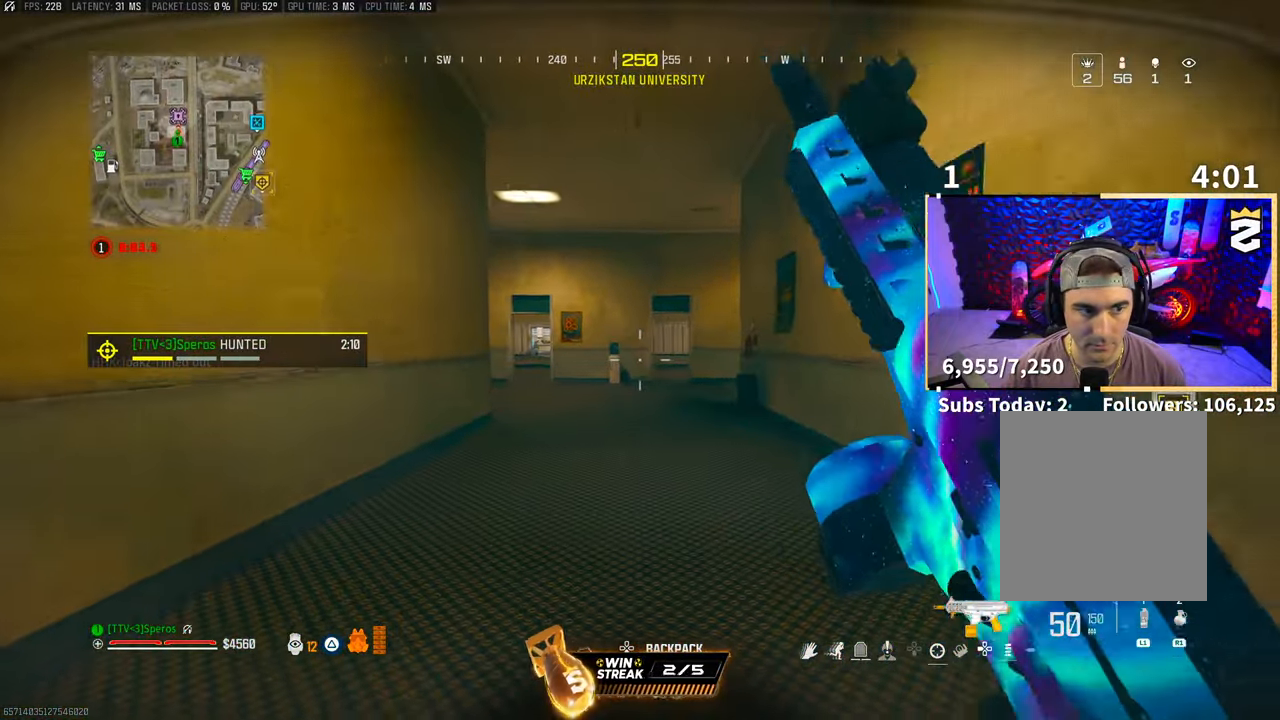
{"buttons": [], "left_stick": "up", "right_stick": "center", "events": []}
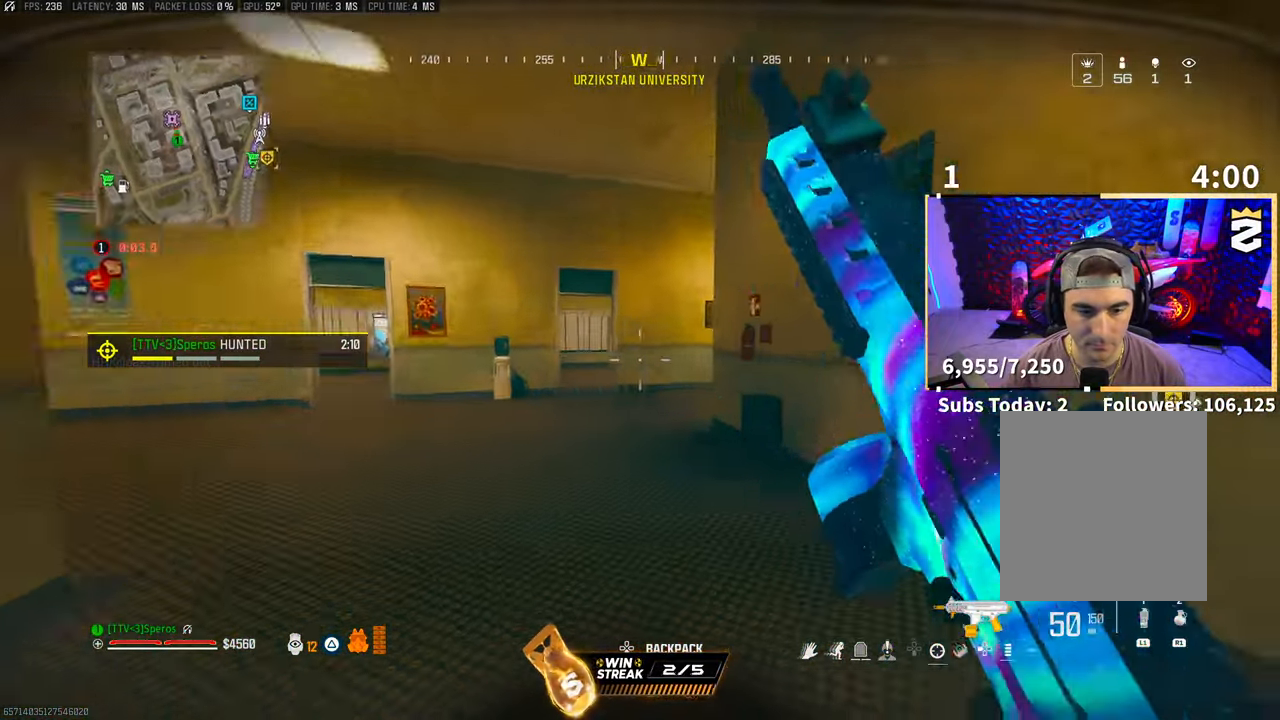
{"buttons": [], "left_stick": "up-left", "right_stick": "right", "events": [[117, "R3", "down"], [150, "right_stick", "right"], [250, "R3", "up"], [333, "left_stick", "up-left"]]}
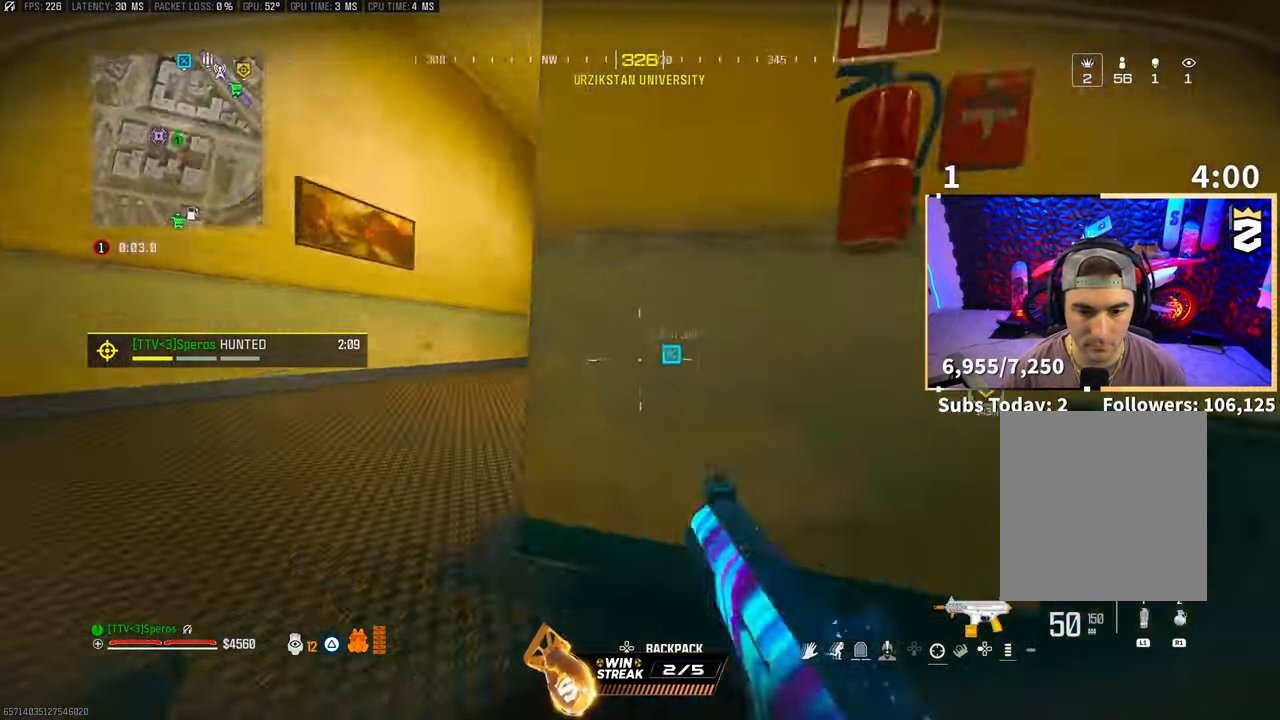
{"buttons": ["CROSS"], "left_stick": "up-left", "right_stick": "left", "events": [[100, "right_stick", "center"], [383, "CROSS", "down"], [433, "right_stick", "left"]]}
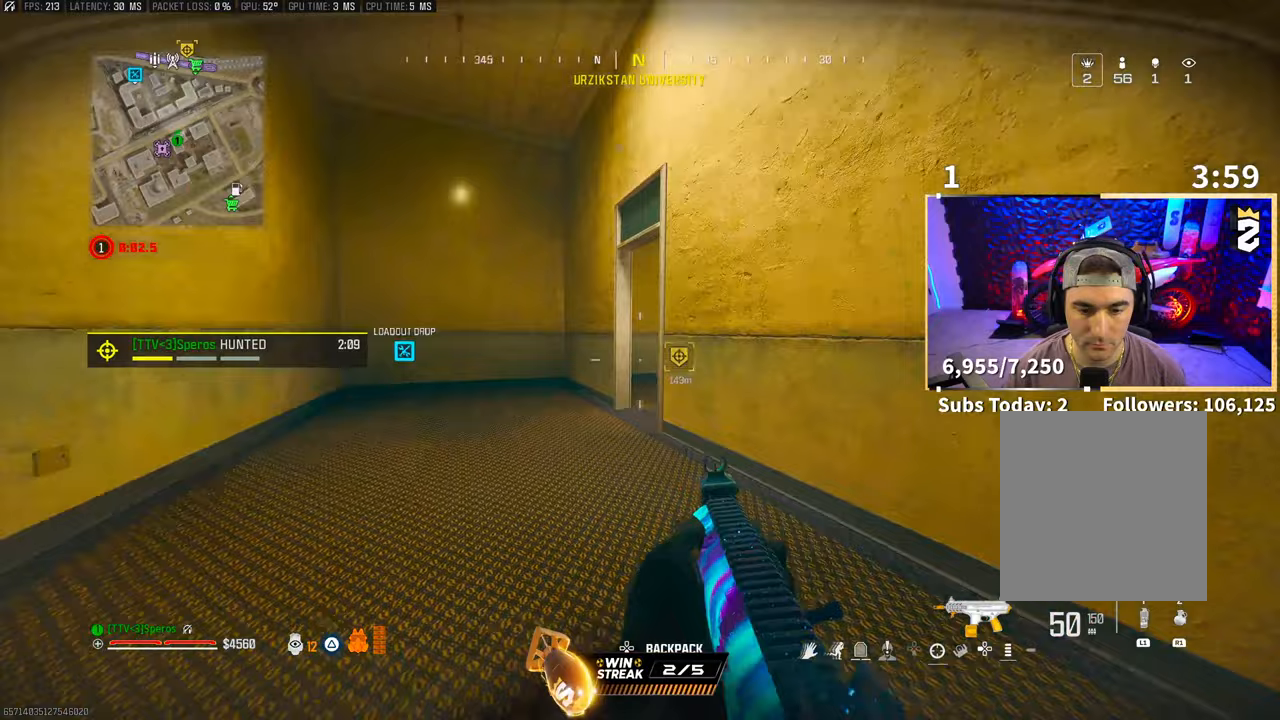
{"buttons": [], "left_stick": "up", "right_stick": "right", "events": [[50, "CROSS", "up"], [50, "right_stick", "center"], [100, "left_stick", "up"], [150, "L3", "down"], [167, "right_stick", "right"], [267, "L3", "up"], [350, "right_stick", "center"], [467, "right_stick", "right"]]}
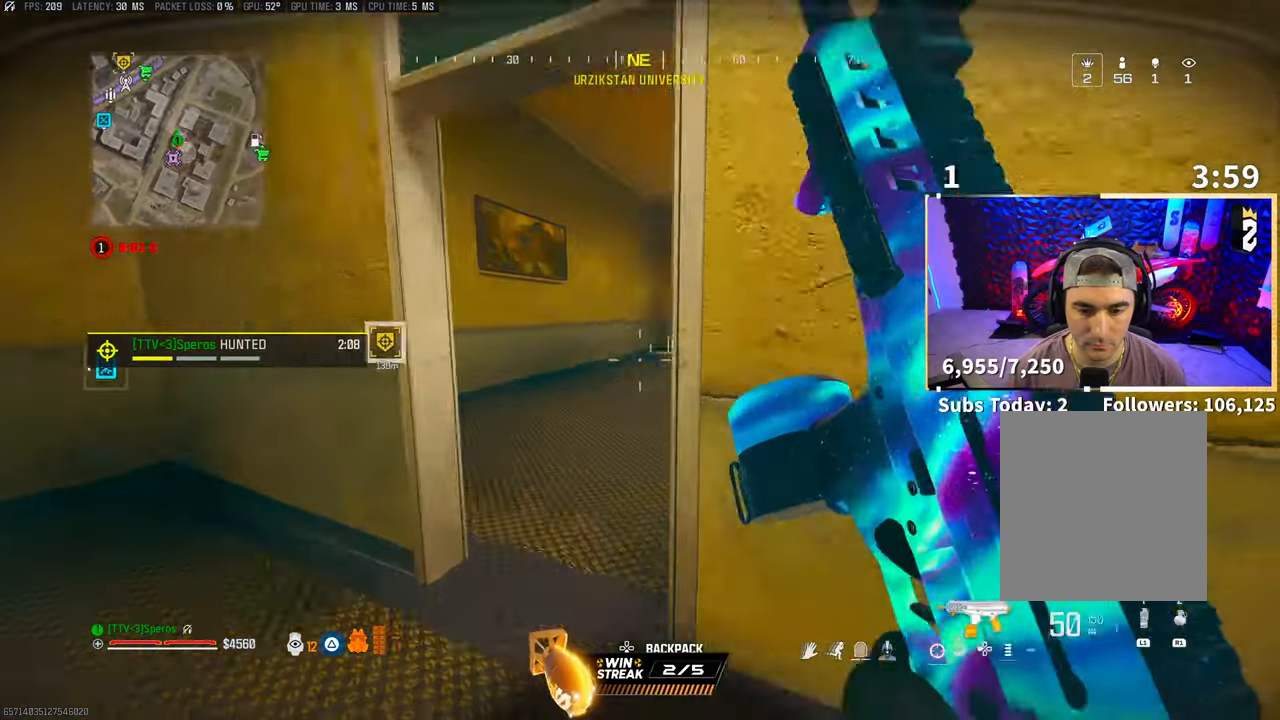
{"buttons": [], "left_stick": "center", "right_stick": "center", "events": [[67, "left_stick", "up-left"], [250, "left_stick", "center"], [250, "right_stick", "center"]]}
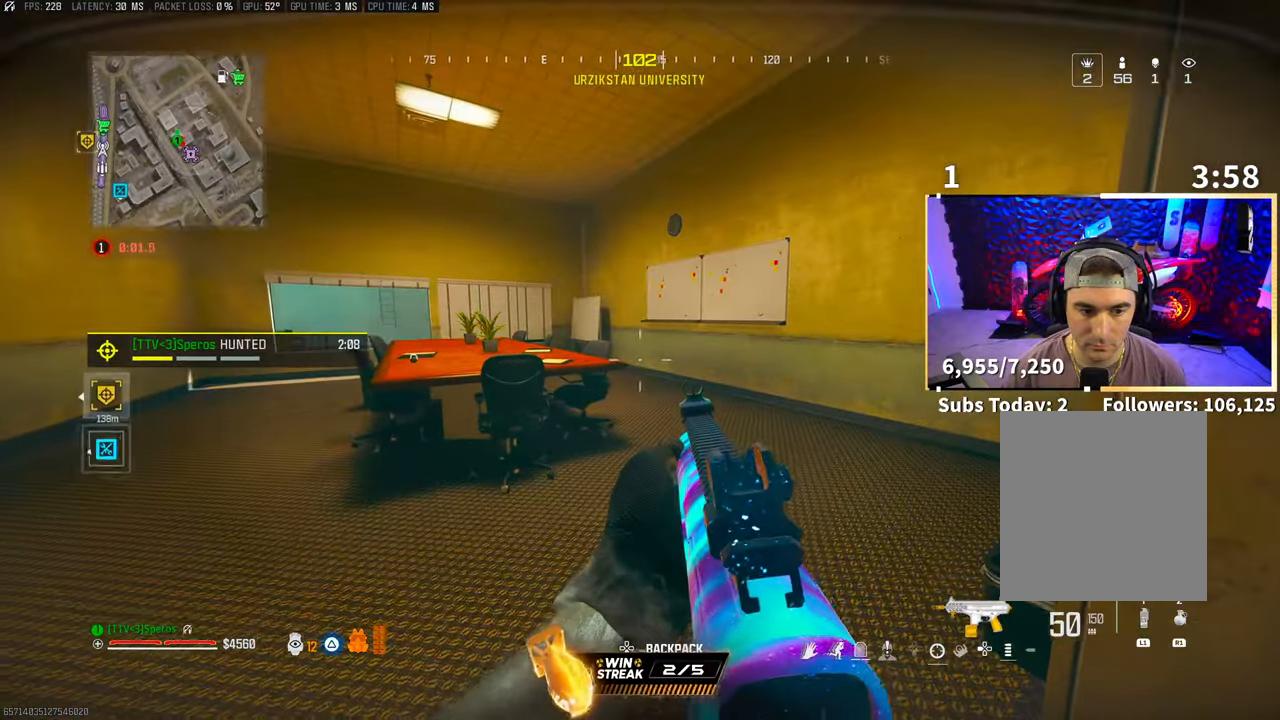
{"buttons": [], "left_stick": "up", "right_stick": "center", "events": [[150, "right_stick", "right"], [183, "left_stick", "right"], [400, "right_stick", "center"], [417, "left_stick", "up"]]}
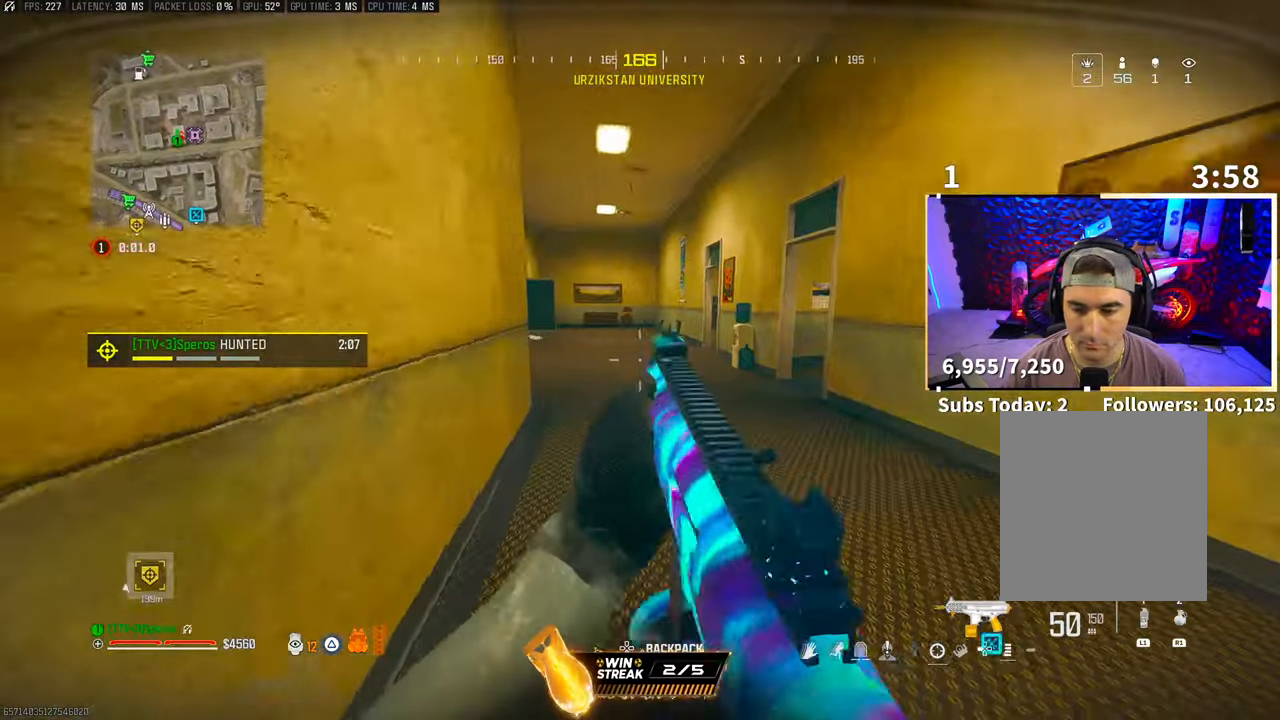
{"buttons": ["L3"], "left_stick": "up", "right_stick": "left", "events": [[50, "L3", "down"], [150, "L3", "up"], [367, "right_stick", "left"], [433, "L3", "down"]]}
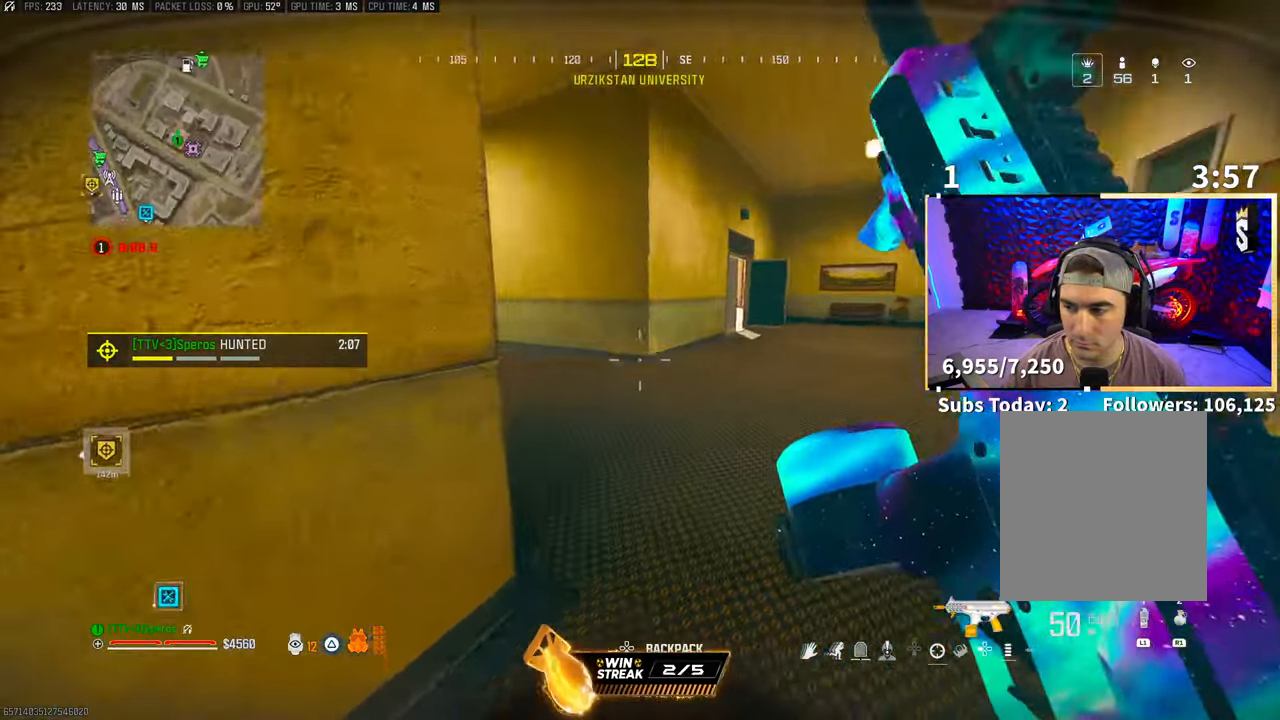
{"buttons": [], "left_stick": "up", "right_stick": "center", "events": [[17, "L3", "up"], [67, "right_stick", "center"]]}
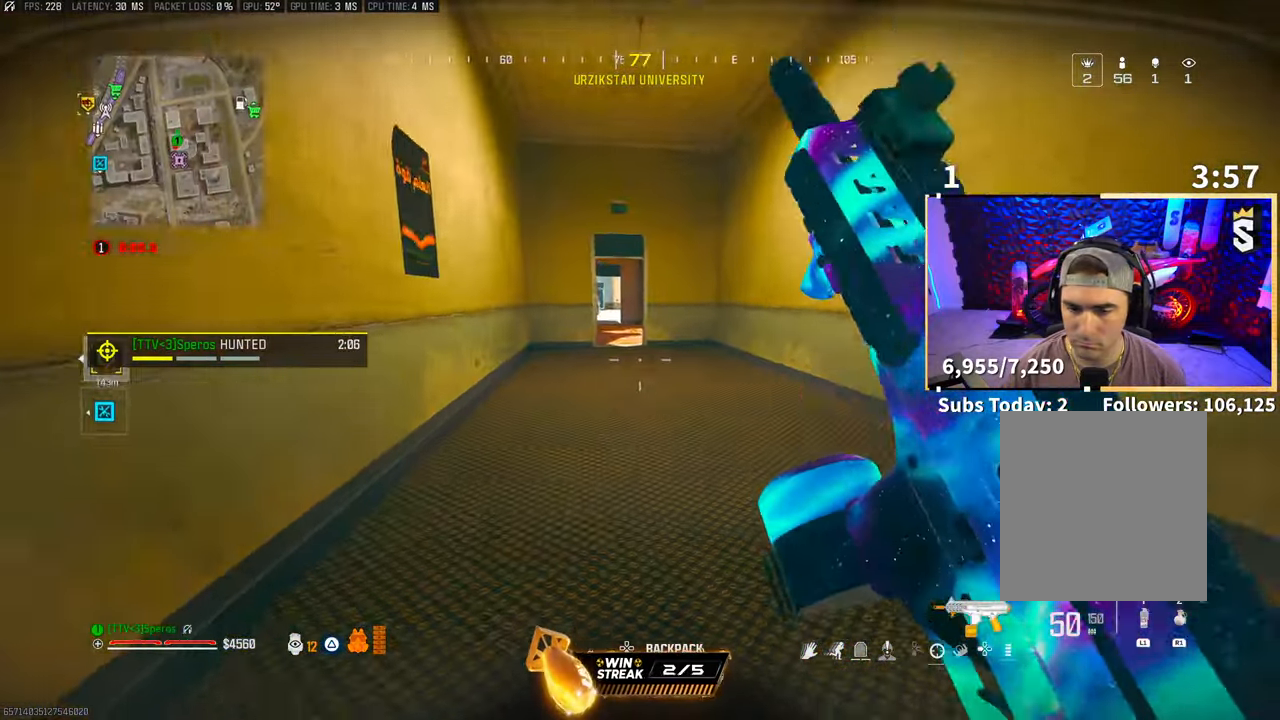
{"buttons": [], "left_stick": "up", "right_stick": "center", "events": [[83, "R3", "down"], [217, "R3", "up"], [283, "R3", "down"], [333, "CROSS", "down"], [433, "R3", "up"], [500, "CROSS", "up"]]}
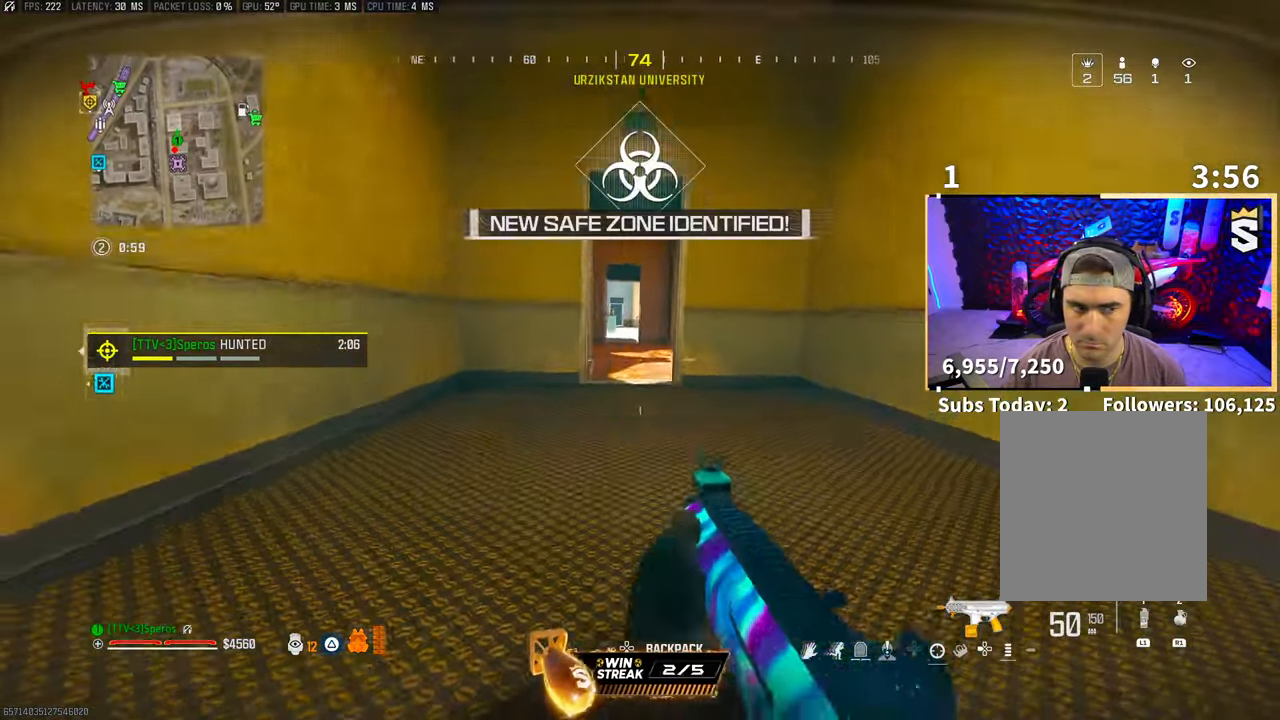
{"buttons": ["L3"], "left_stick": "up", "right_stick": "center", "events": [[50, "L3", "down"], [150, "TRIANGLE", "down"], [167, "L3", "up"], [233, "TRIANGLE", "up"], [250, "L3", "down"], [300, "TRIANGLE", "down"], [350, "L3", "up"], [350, "TRIANGLE", "up"], [400, "L3", "down"]]}
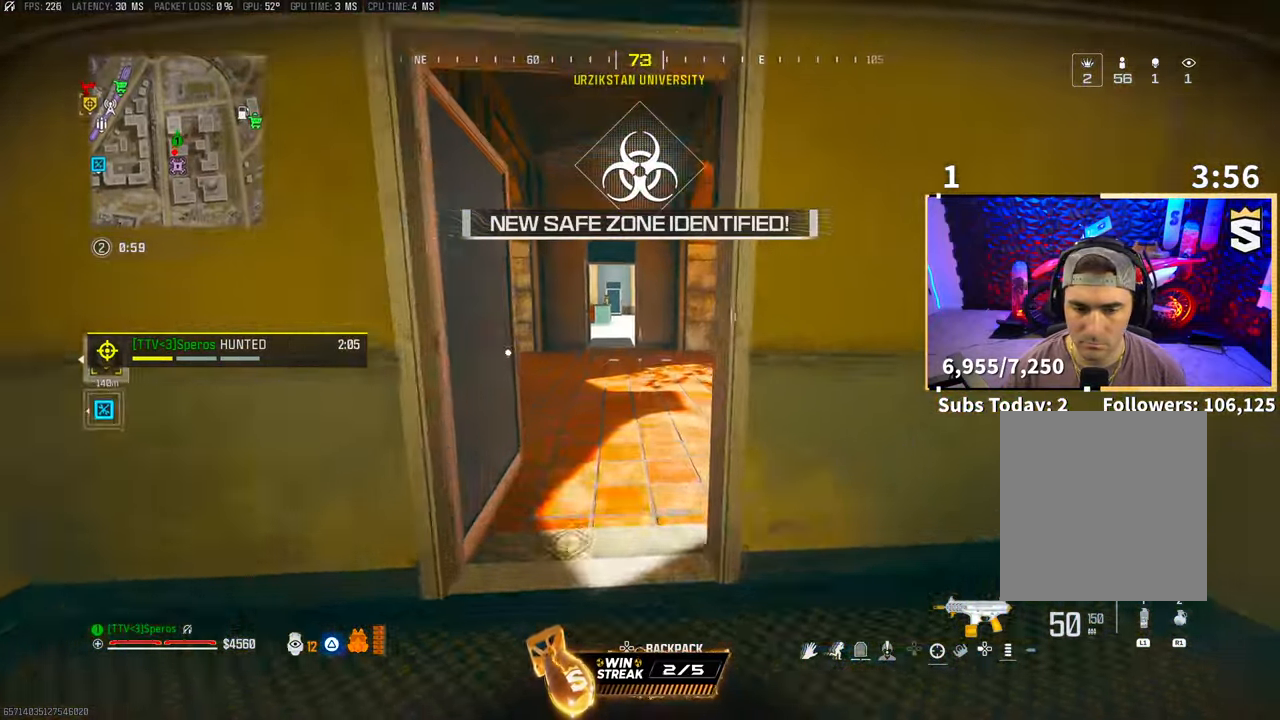
{"buttons": [], "left_stick": "up", "right_stick": "left", "events": [[17, "L3", "up"], [50, "R3", "down"], [167, "R3", "up"], [217, "R3", "down"], [250, "CROSS", "down"], [350, "R3", "up"], [383, "CROSS", "up"], [400, "right_stick", "left"]]}
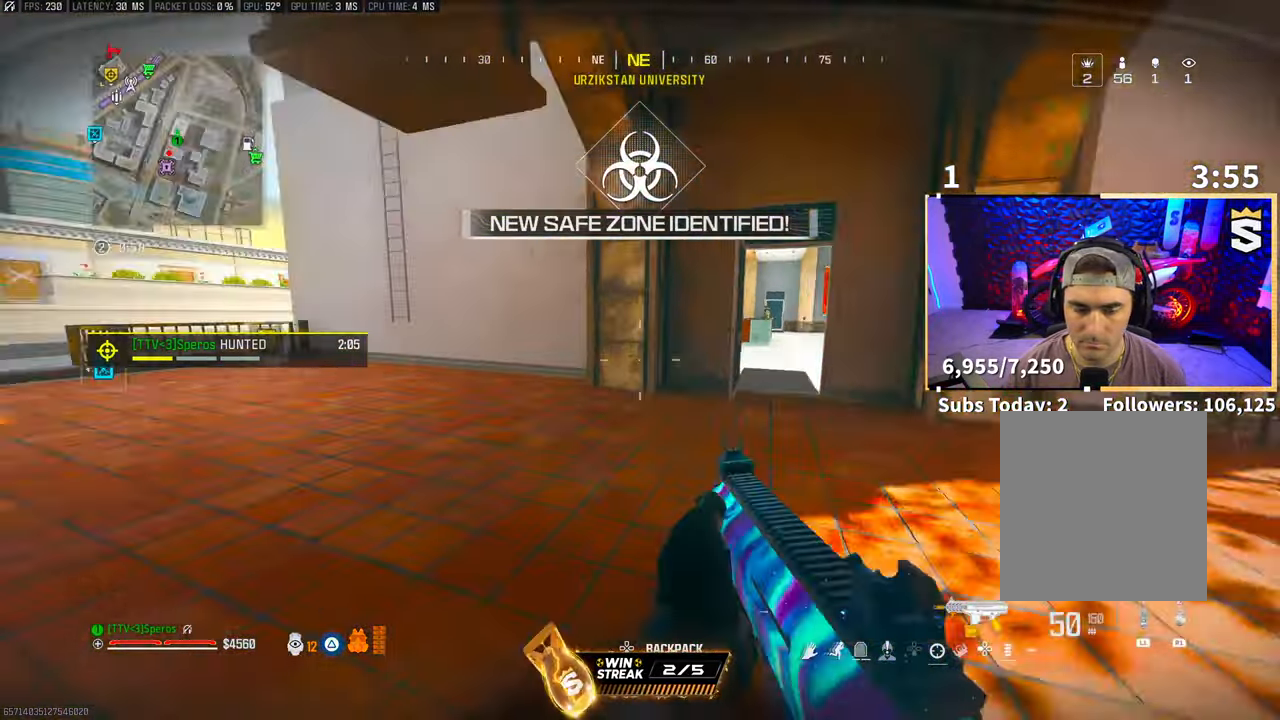
{"buttons": [], "left_stick": "right", "right_stick": "up-left", "events": [[133, "right_stick", "center"], [167, "L3", "down"], [267, "L3", "up"], [267, "right_stick", "up-left"], [467, "left_stick", "right"]]}
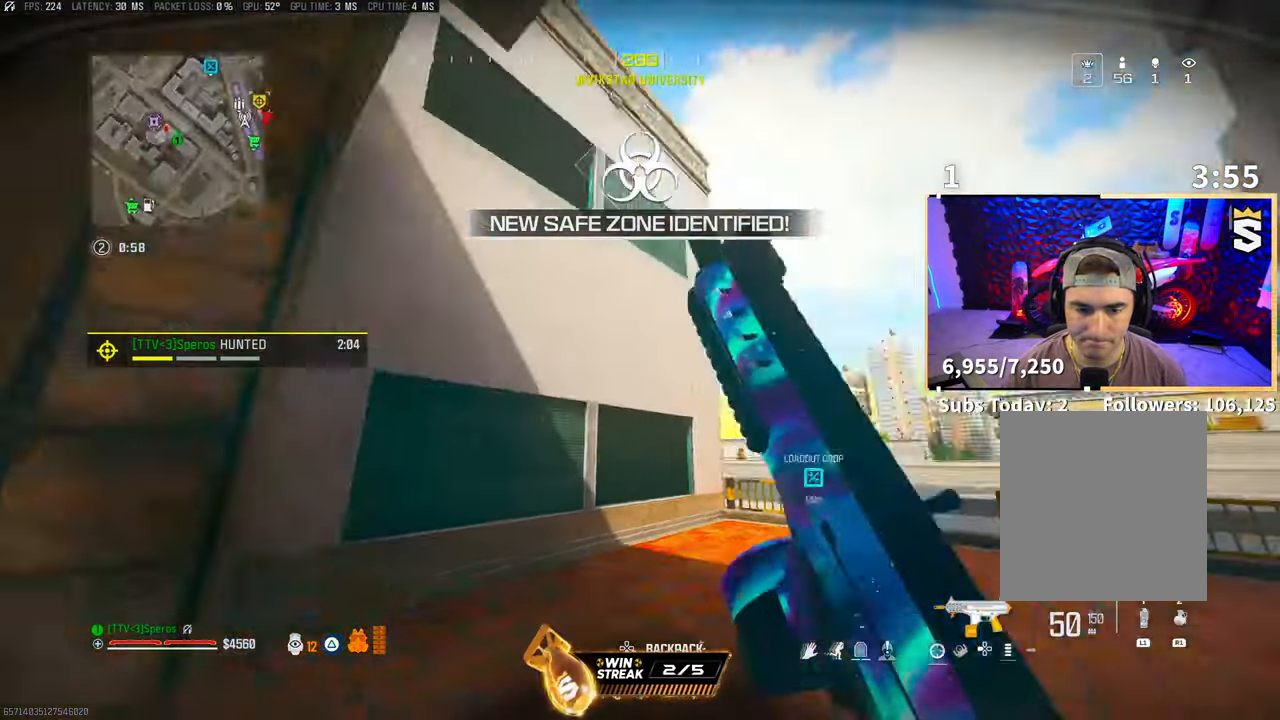
{"buttons": [], "left_stick": "right", "right_stick": "center", "events": [[100, "right_stick", "center"]]}
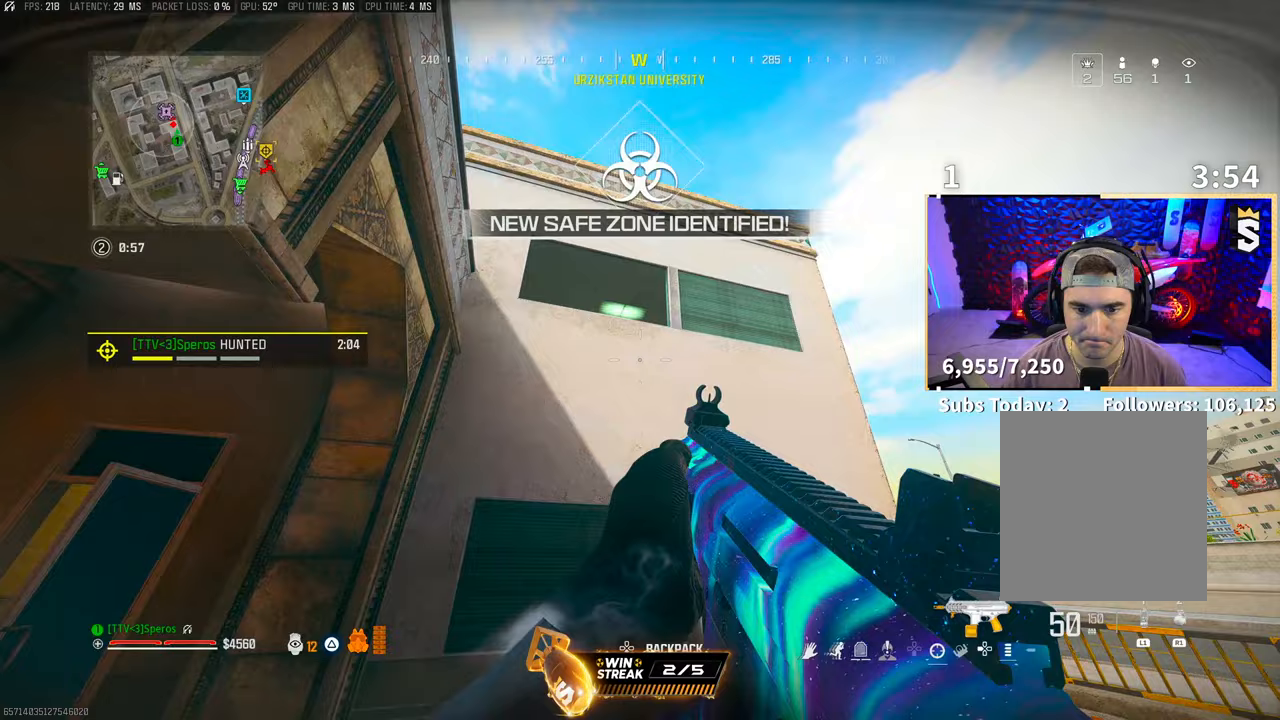
{"buttons": [], "left_stick": "up-left", "right_stick": "right", "events": [[133, "right_stick", "down-right"], [317, "left_stick", "up-left"], [317, "right_stick", "right"]]}
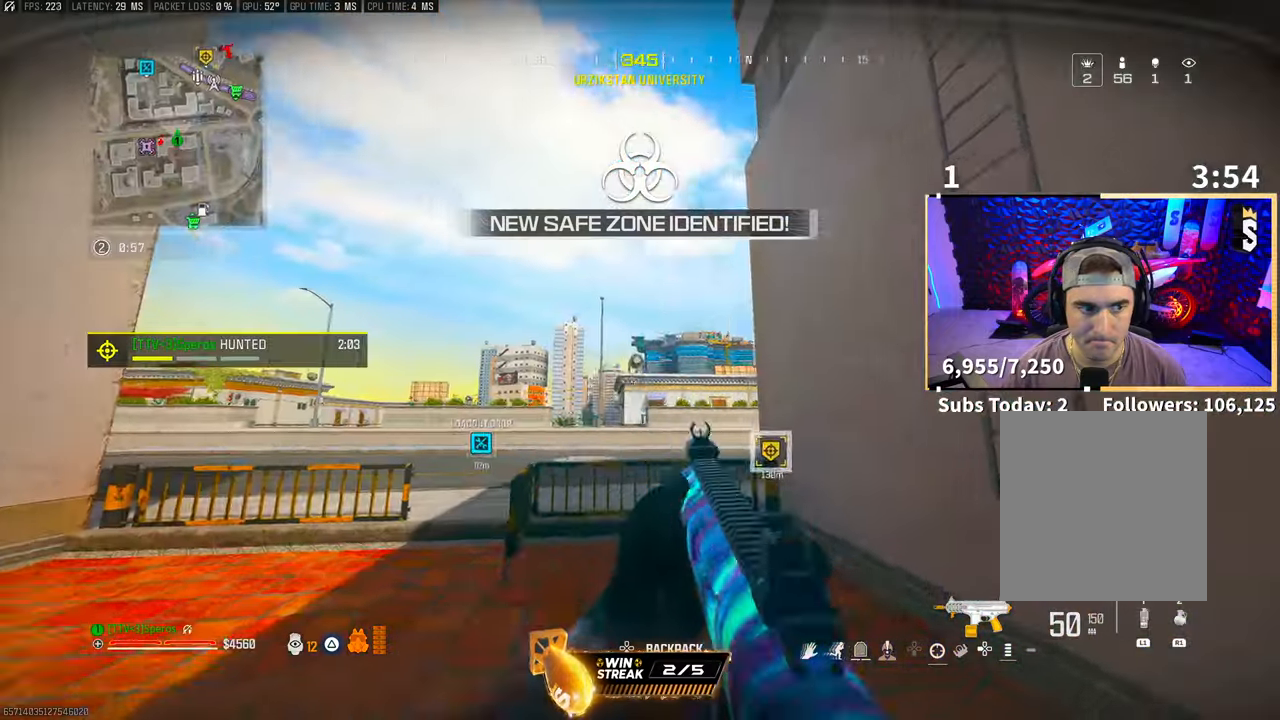
{"buttons": ["CROSS"], "left_stick": "right", "right_stick": "right", "events": [[250, "right_stick", "center"], [300, "left_stick", "up-right"], [367, "right_stick", "right"], [400, "CROSS", "down"], [417, "left_stick", "right"]]}
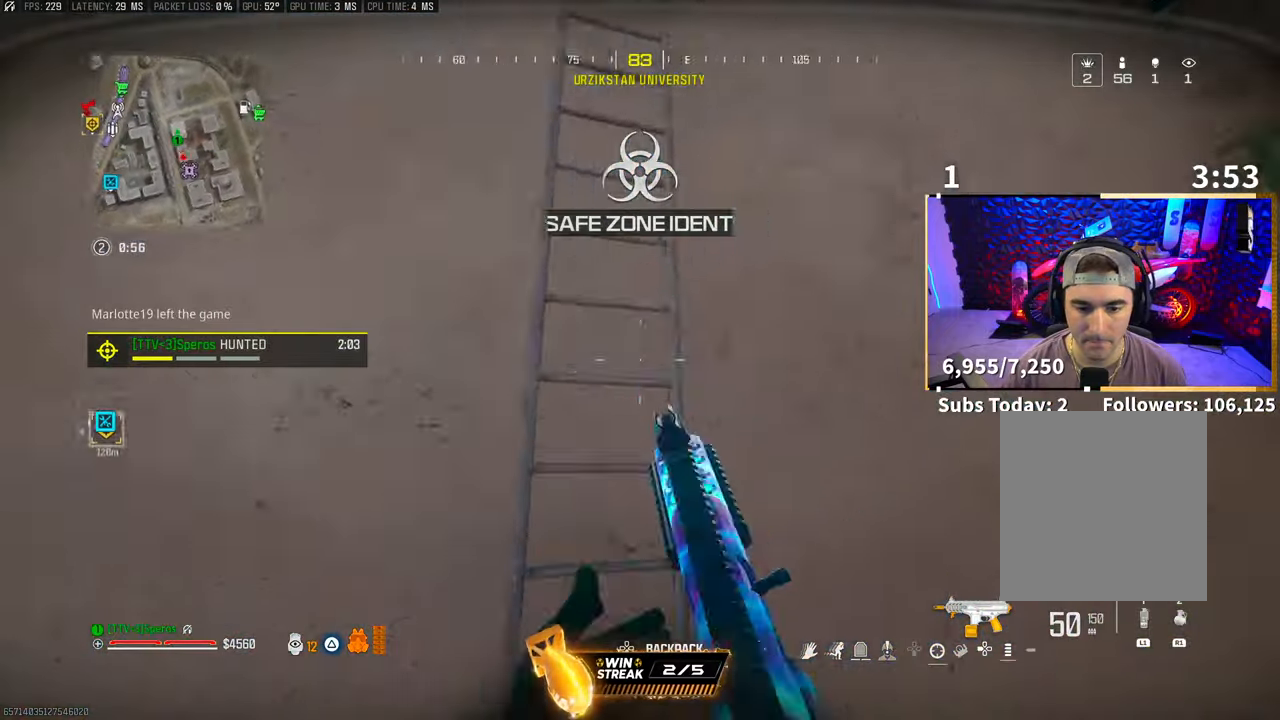
{"buttons": [], "left_stick": "up-right", "right_stick": "center", "events": [[50, "CROSS", "up"], [133, "left_stick", "up-right"], [167, "L3", "down"], [300, "right_stick", "center"], [317, "L3", "up"]]}
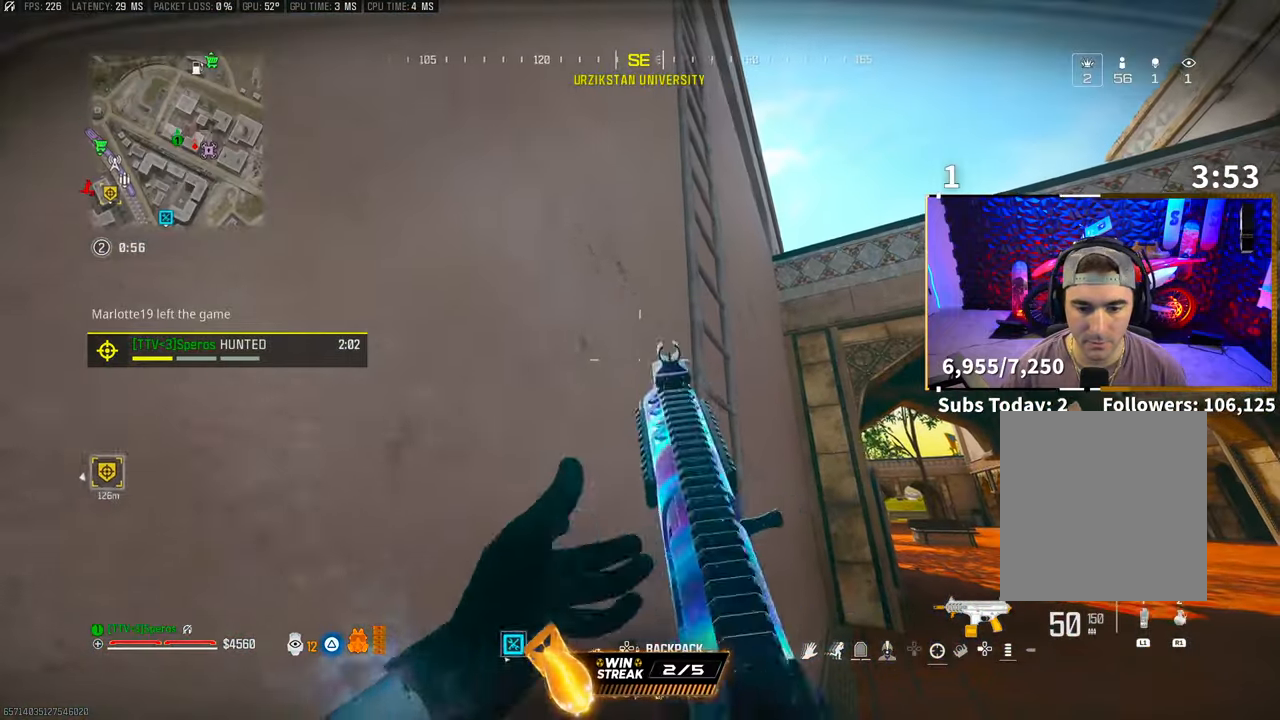
{"buttons": [], "left_stick": "up", "right_stick": "center", "events": [[133, "right_stick", "up-left"], [150, "L3", "down"], [233, "right_stick", "center"], [300, "L3", "up"], [350, "left_stick", "up"]]}
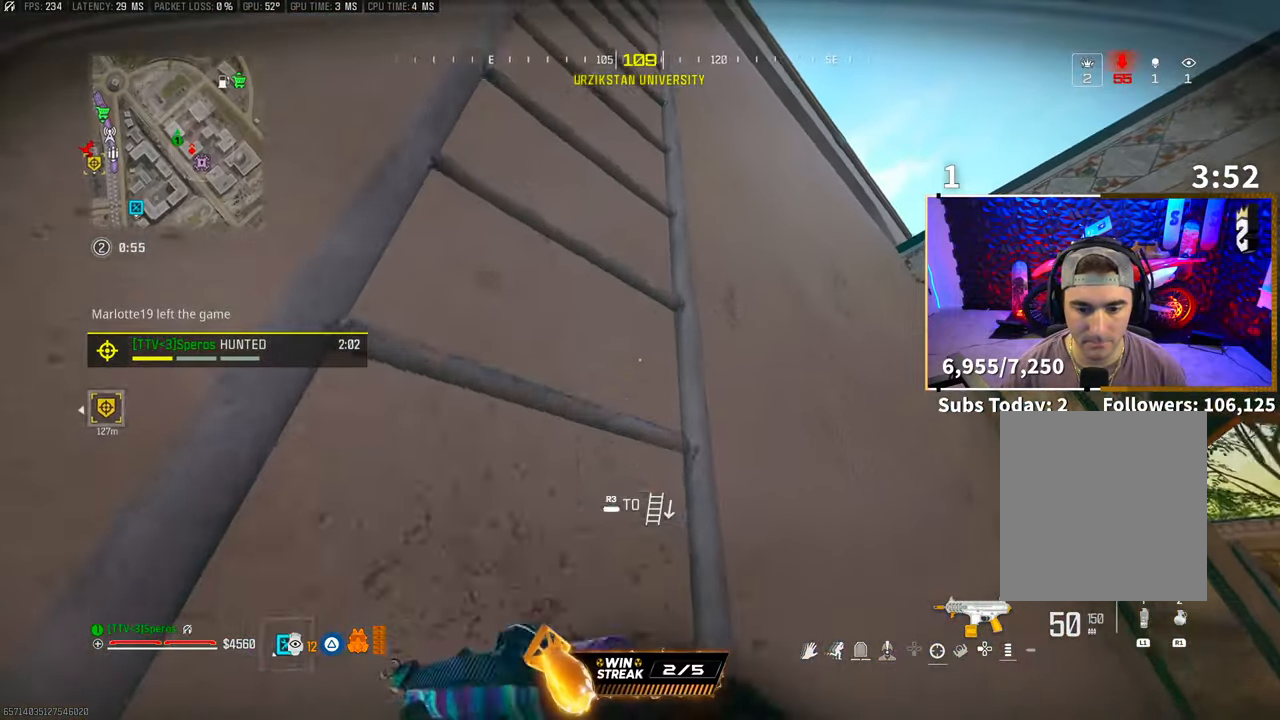
{"buttons": [], "left_stick": "up", "right_stick": "center", "events": [[83, "right_stick", "right"], [350, "right_stick", "down-right"], [483, "right_stick", "center"]]}
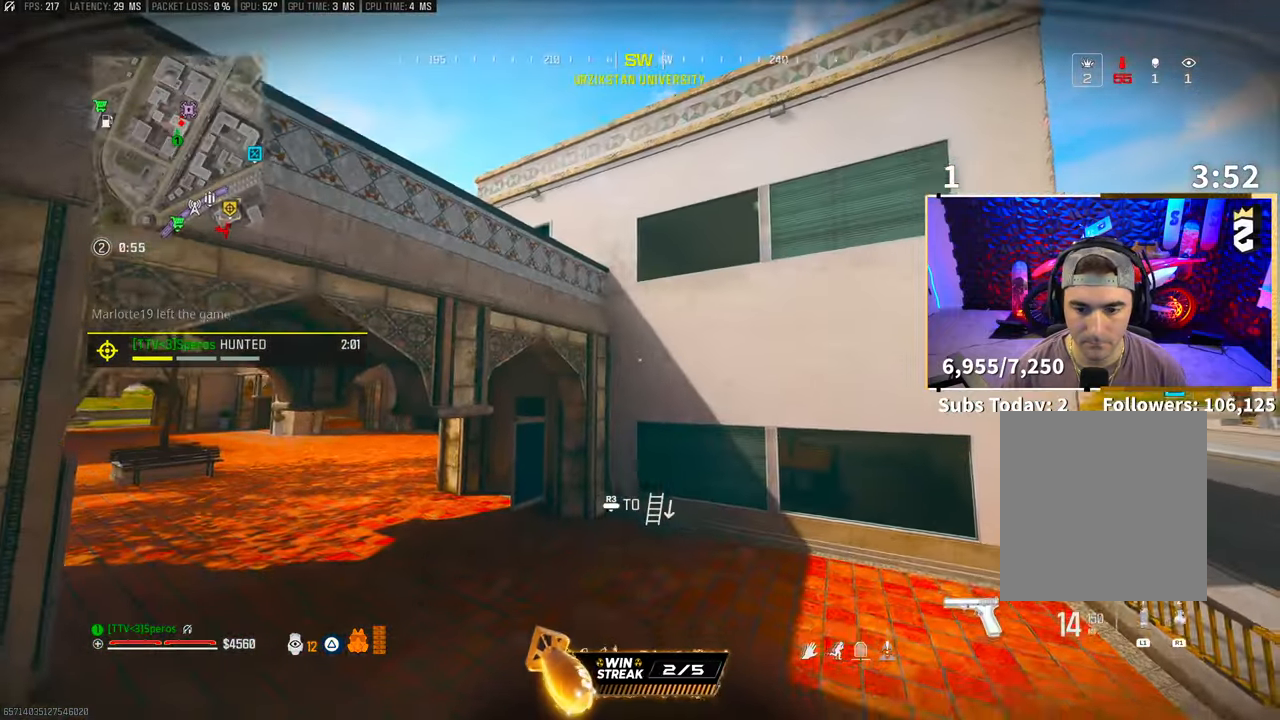
{"buttons": [], "left_stick": "up", "right_stick": "center", "events": []}
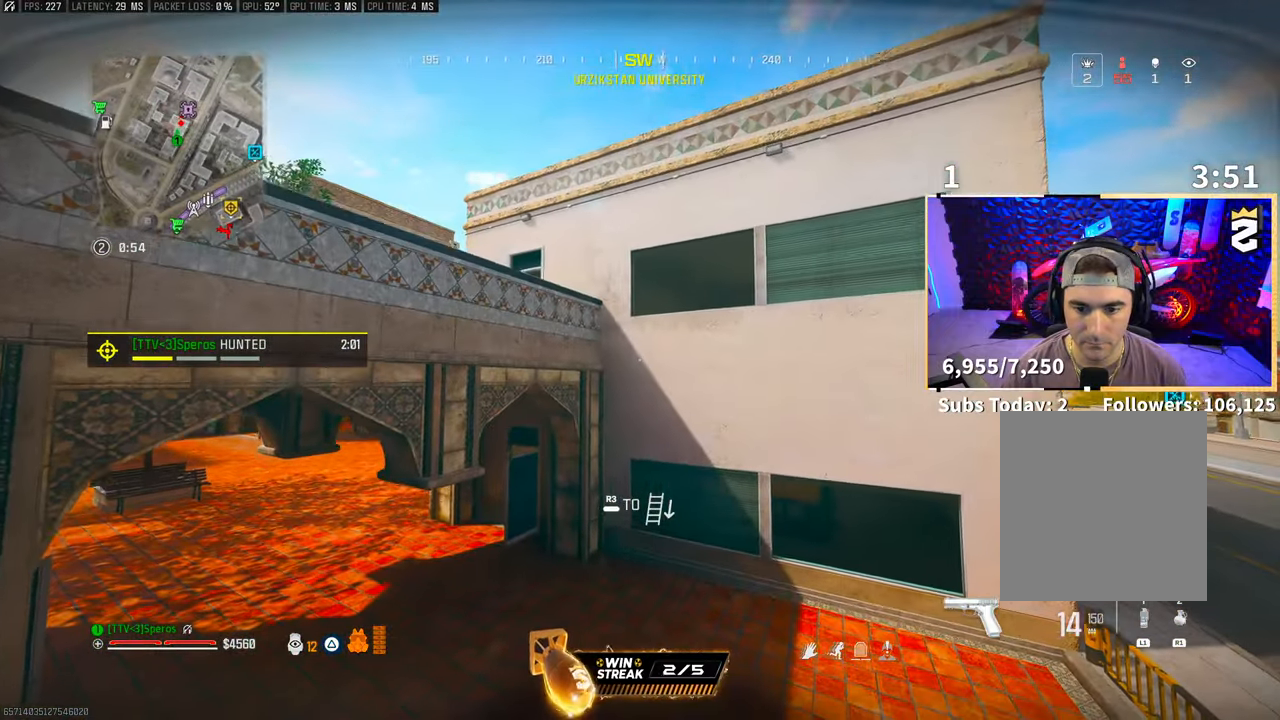
{"buttons": [], "left_stick": "up", "right_stick": "center", "events": []}
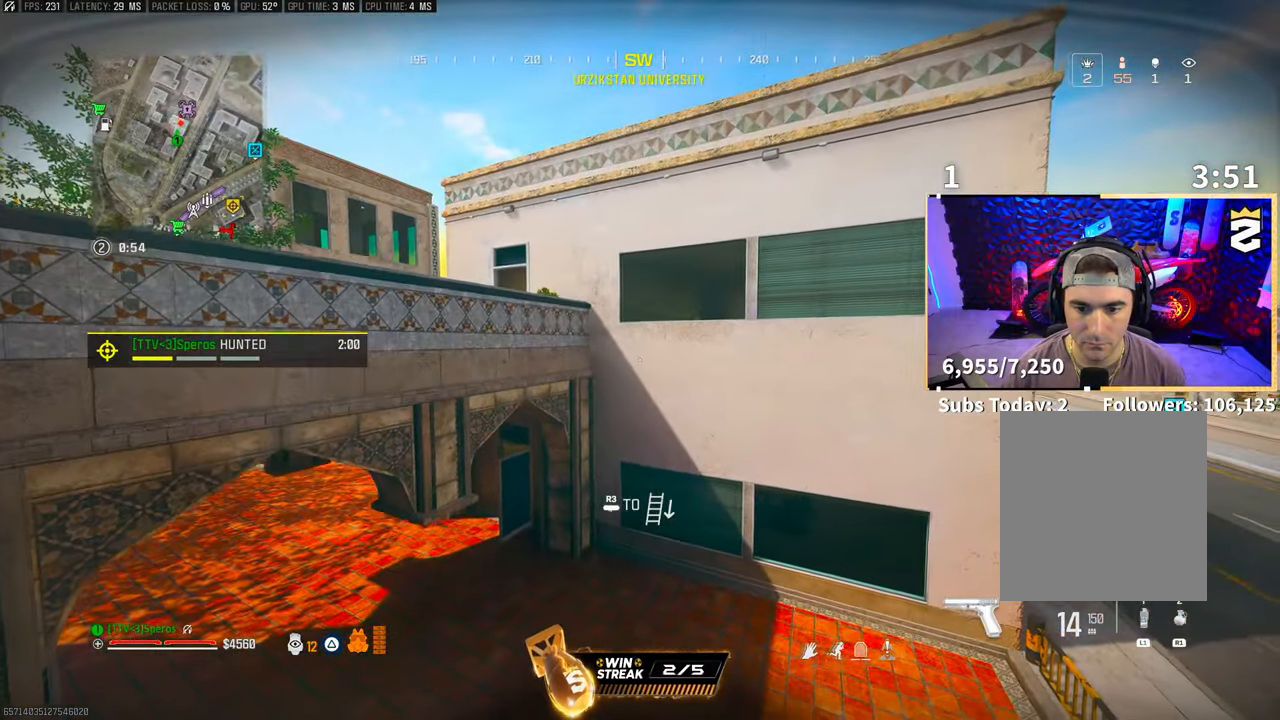
{"buttons": [], "left_stick": "up", "right_stick": "center", "events": []}
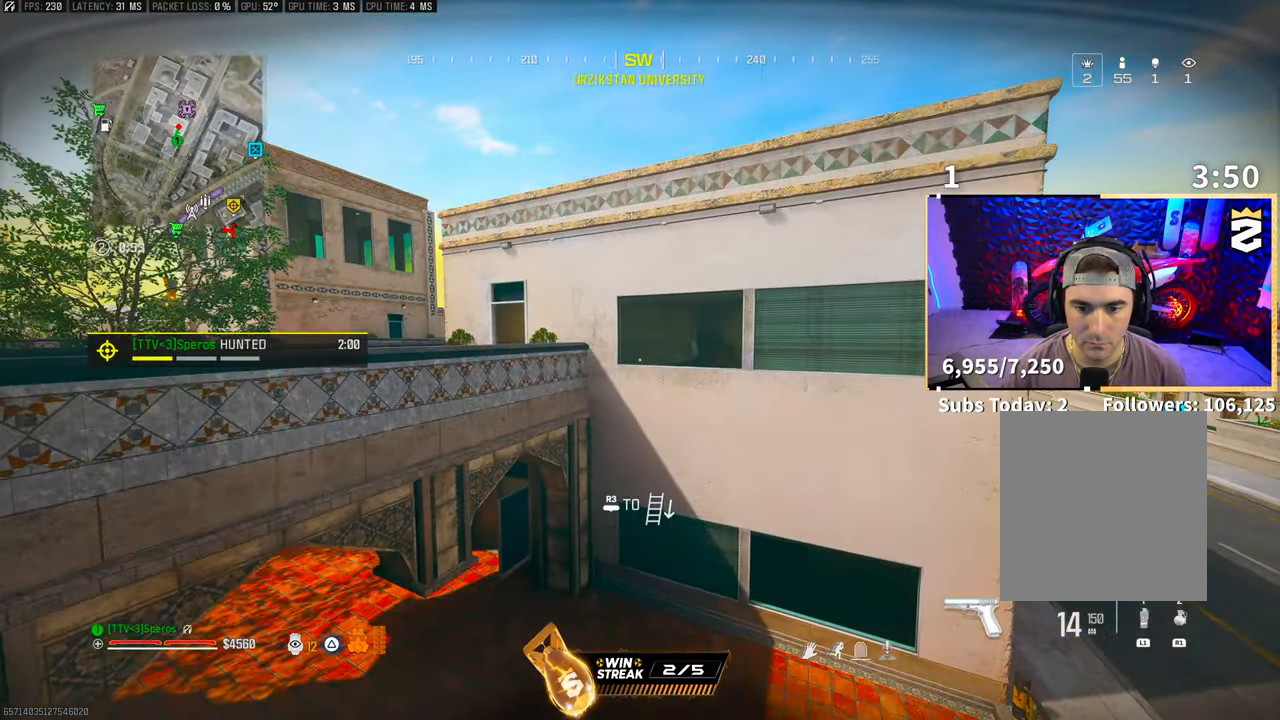
{"buttons": [], "left_stick": "up", "right_stick": "center", "events": [[200, "right_stick", "left"], [383, "right_stick", "center"]]}
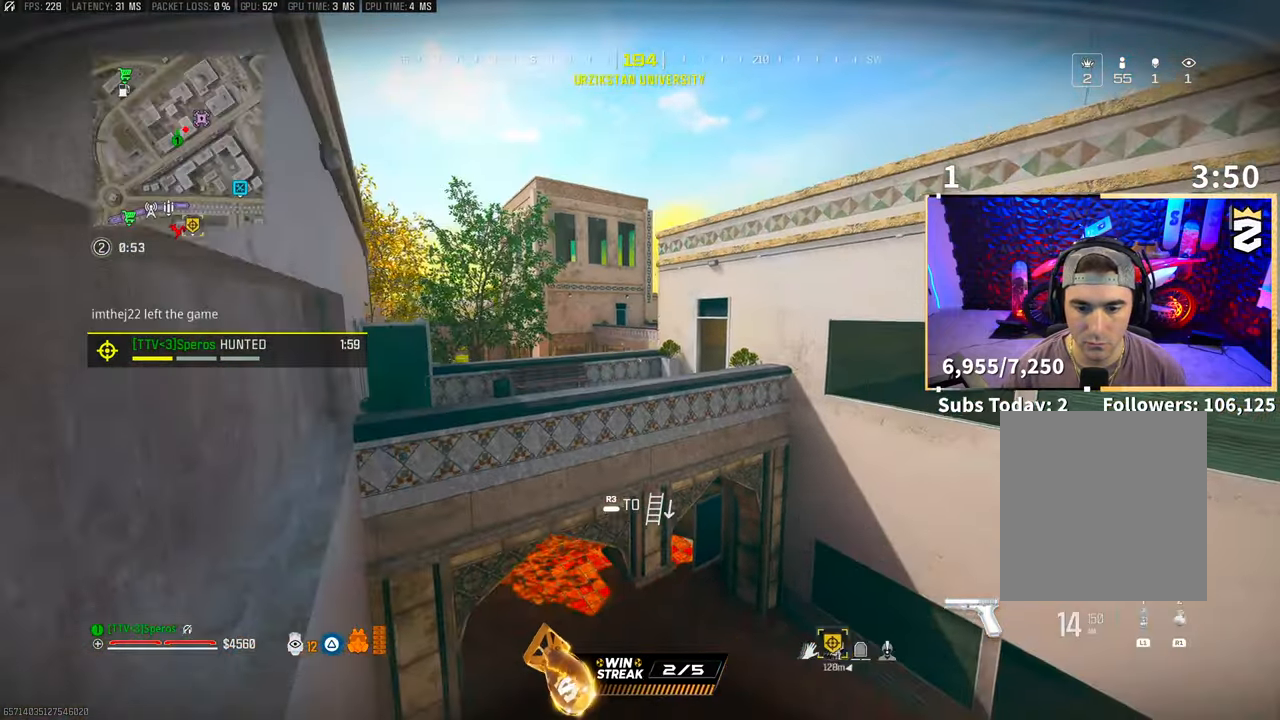
{"buttons": [], "left_stick": "up", "right_stick": "left", "events": [[483, "right_stick", "left"]]}
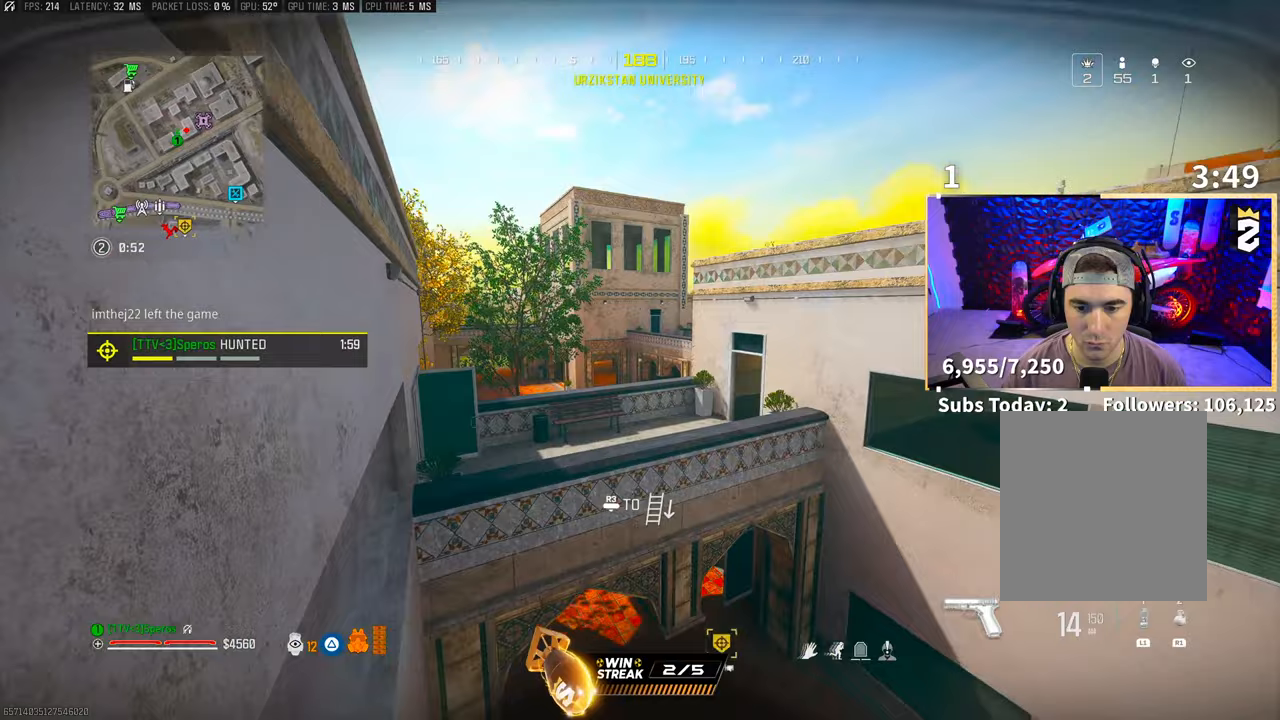
{"buttons": [], "left_stick": "up", "right_stick": "left", "events": [[83, "right_stick", "center"], [417, "right_stick", "left"]]}
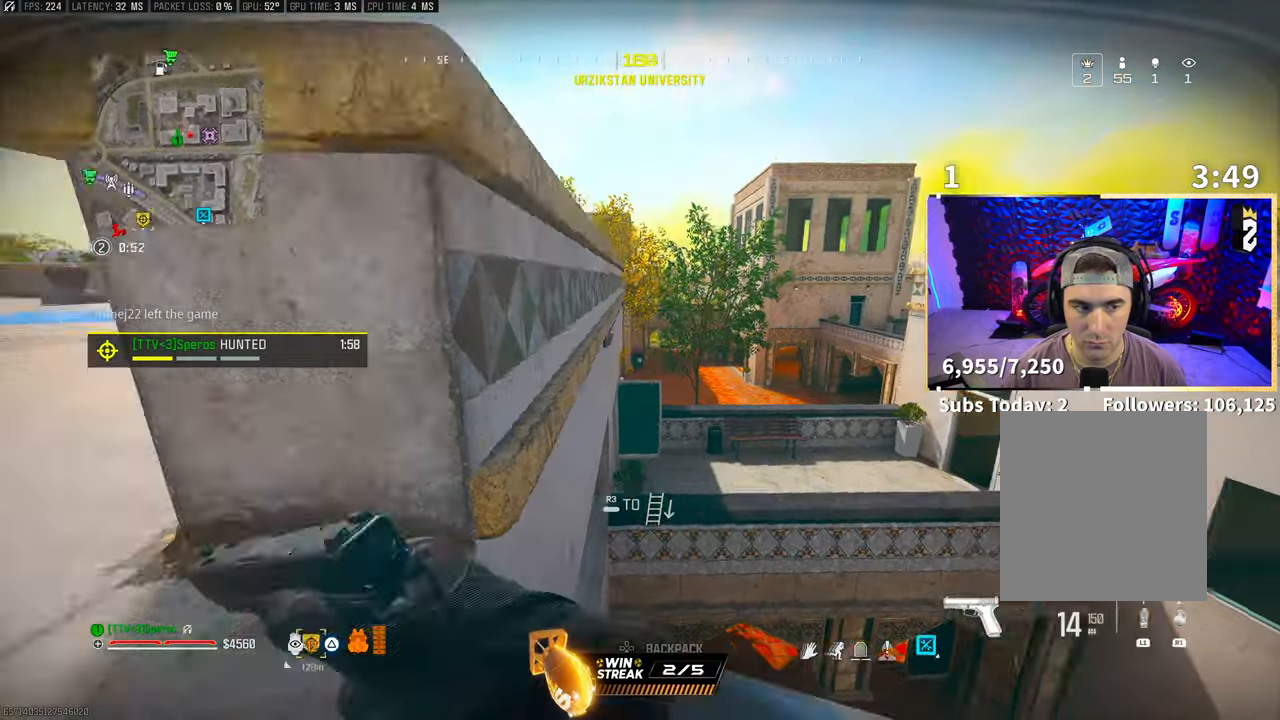
{"buttons": [], "left_stick": "left", "right_stick": "right", "events": [[100, "right_stick", "center"], [200, "left_stick", "up-left"], [383, "left_stick", "left"], [383, "right_stick", "right"]]}
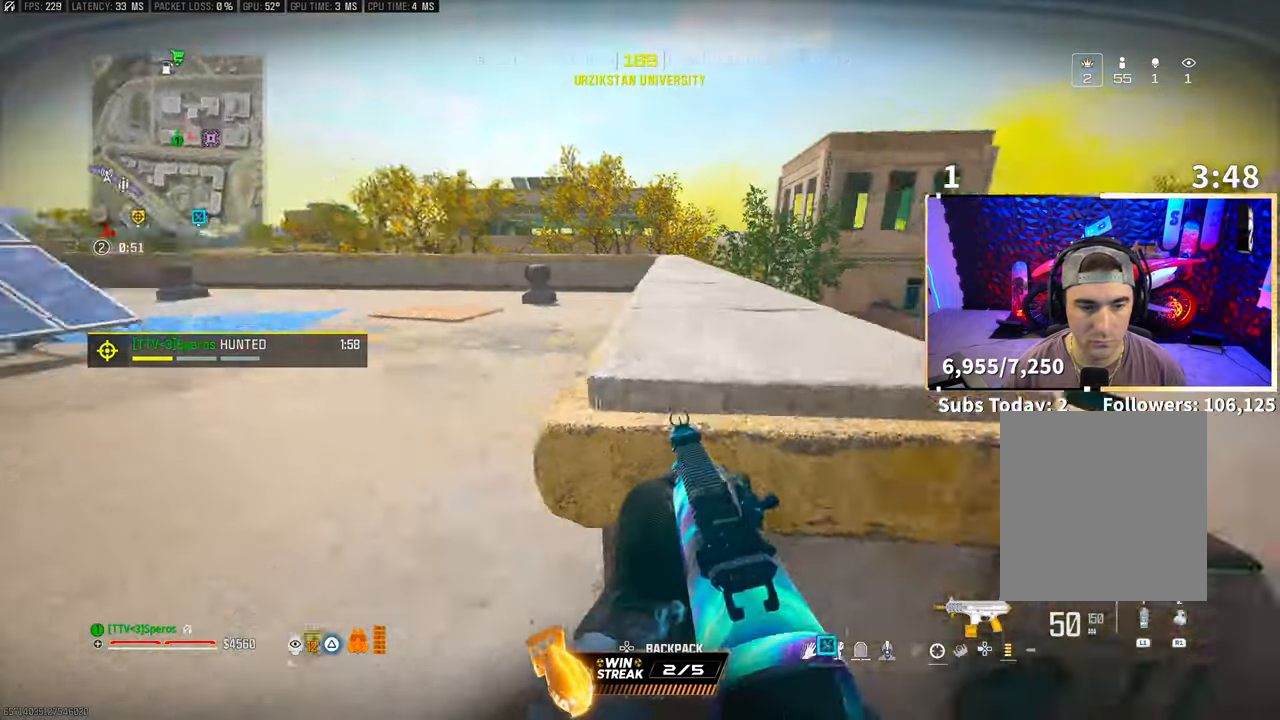
{"buttons": [], "left_stick": "up-right", "right_stick": "center", "events": [[150, "left_stick", "up-left"], [317, "CROSS", "down"], [367, "left_stick", "up-right"], [383, "right_stick", "center"], [450, "CROSS", "up"]]}
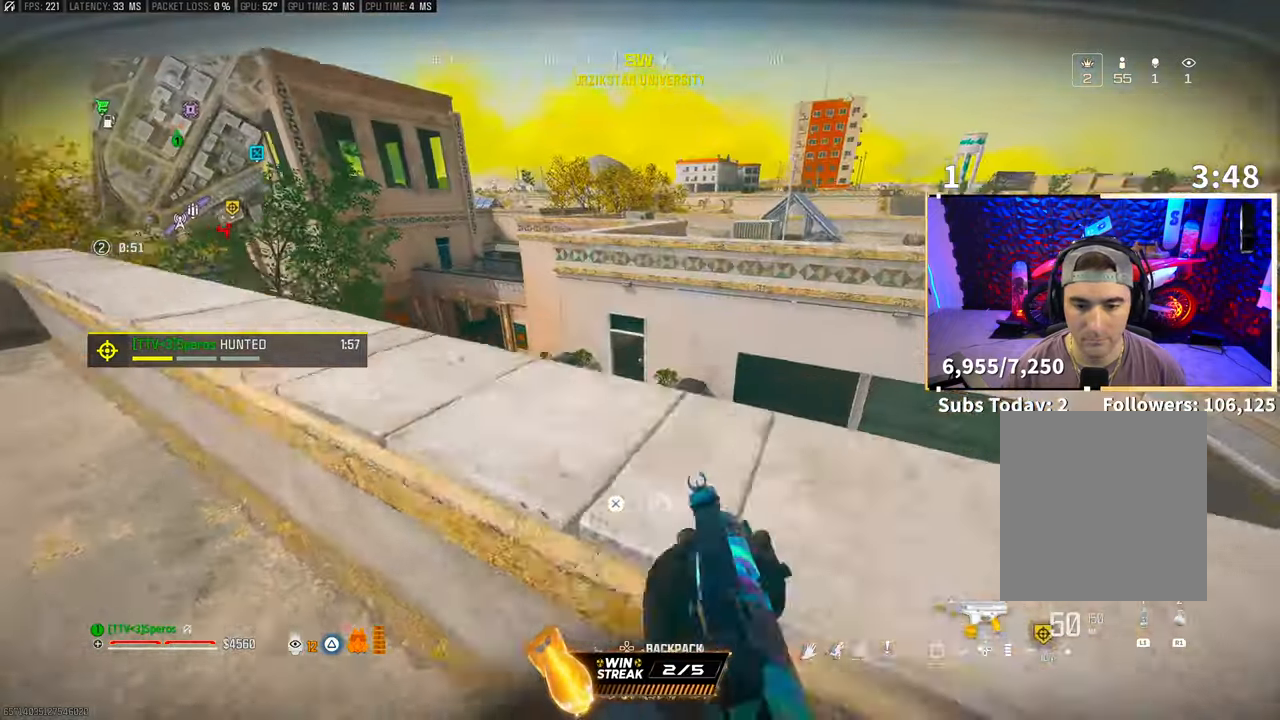
{"buttons": ["L2", "R2"], "left_stick": "up-left", "right_stick": "center", "events": [[17, "CROSS", "down"], [150, "CROSS", "up"], [167, "left_stick", "left"], [350, "left_stick", "up-left"], [400, "L2", "down"], [500, "R2", "down"]]}